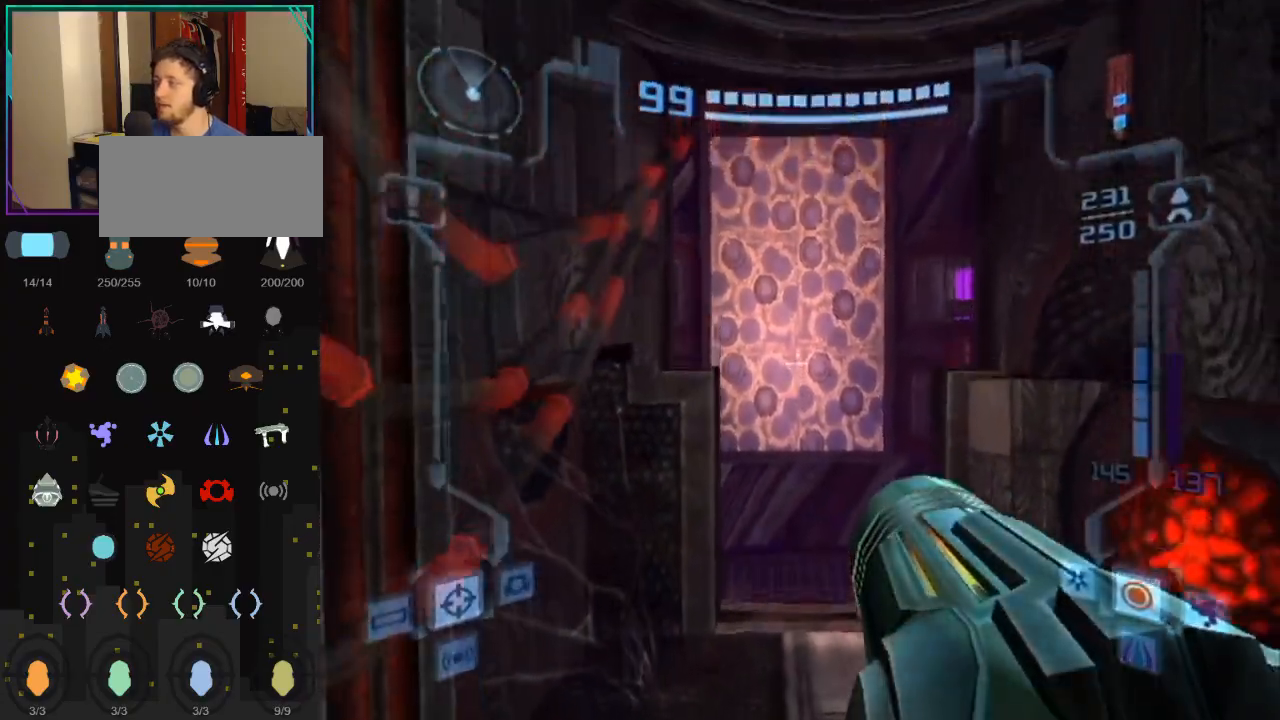
Gameplay with a controller (Nintendo layout); each line is a JSON object with the inputs held at the frame after it. "events" lists button and stick changes between this image and that frame as [ms after this image, input, new state], when the widget could be followed in between. Not read: L3 R3.
{"buttons": [], "left_stick": "right", "right_stick": "center", "events": [[250, "L1", "up"], [317, "left_stick", "right"]]}
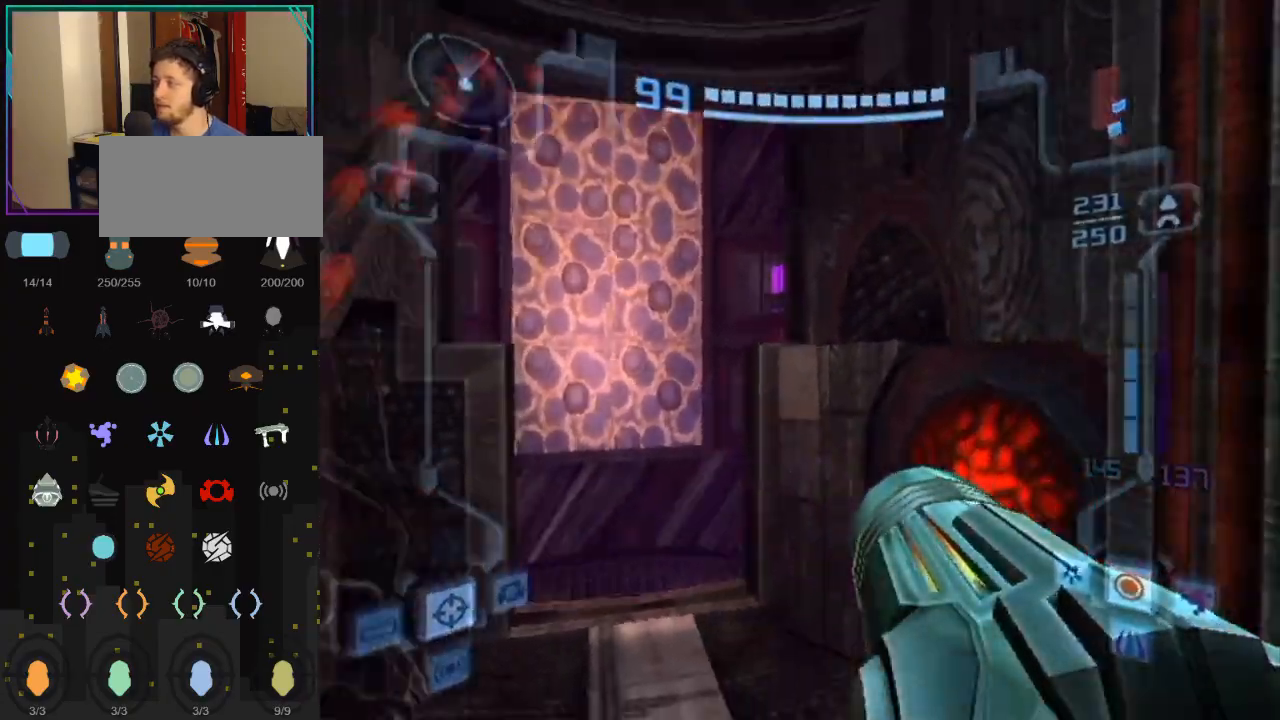
{"buttons": [], "left_stick": "right", "right_stick": "center", "events": []}
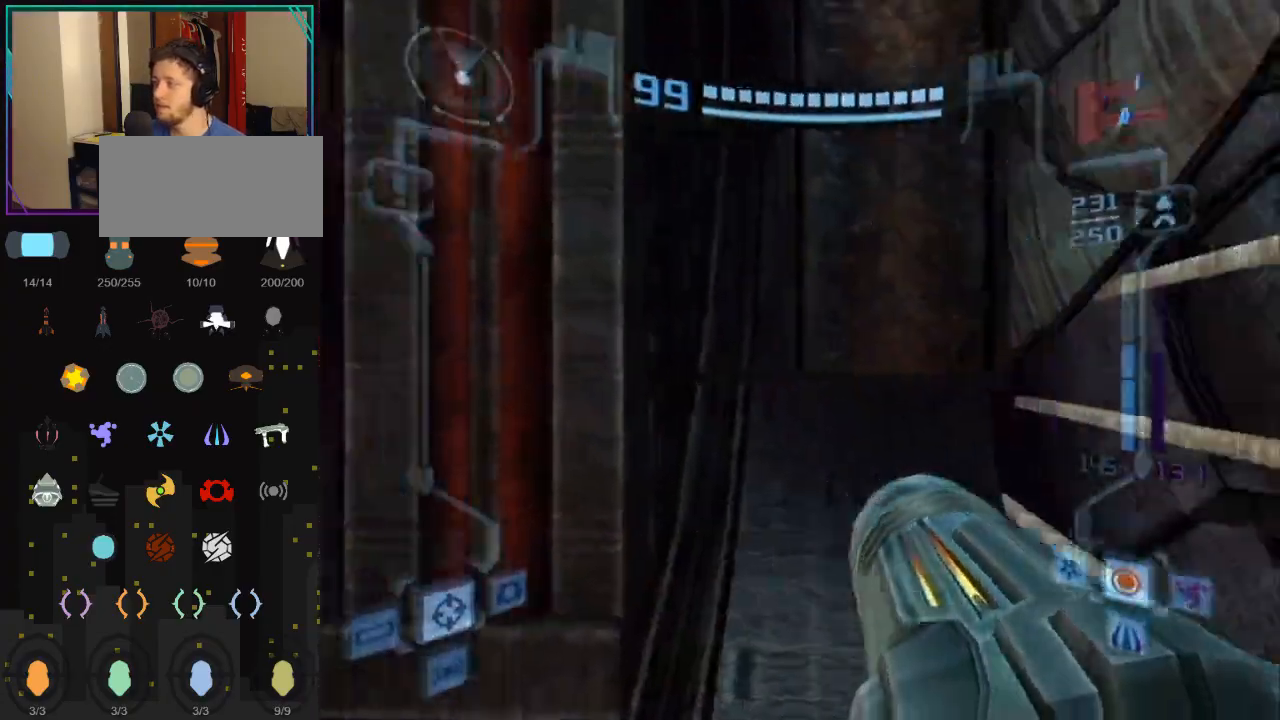
{"buttons": [], "left_stick": "right", "right_stick": "center", "events": []}
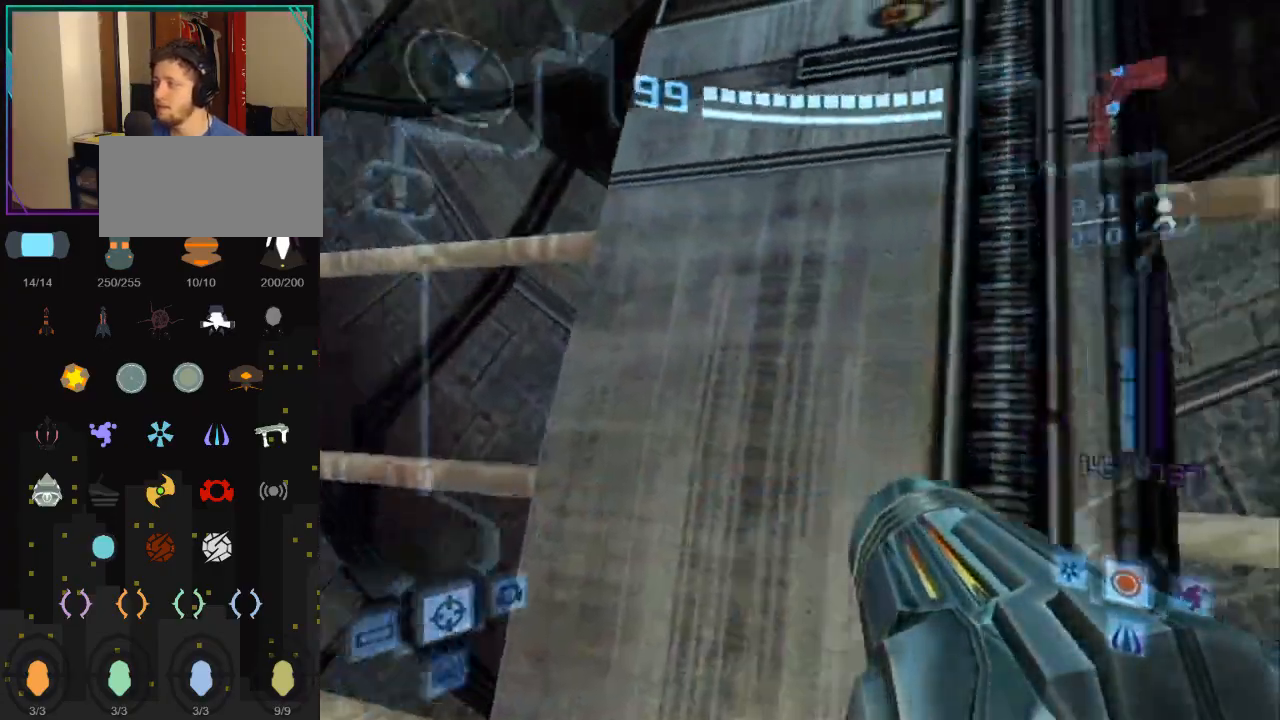
{"buttons": ["B", "L1"], "left_stick": "up", "right_stick": "center", "events": [[50, "L1", "down"], [50, "left_stick", "down"], [183, "left_stick", "center"], [250, "left_stick", "up"], [367, "B", "down"]]}
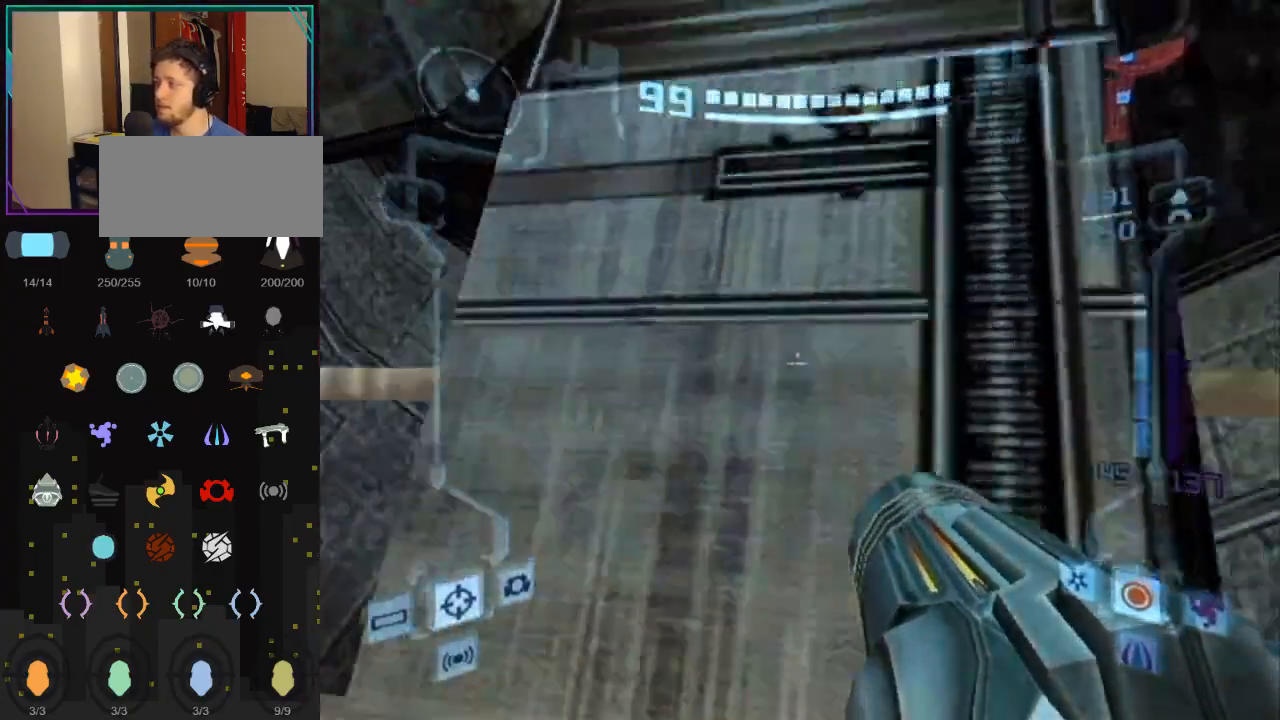
{"buttons": ["L1"], "left_stick": "up", "right_stick": "center", "events": [[50, "left_stick", "center"], [117, "B", "up"], [183, "A", "down"], [300, "A", "up"], [300, "left_stick", "up-right"], [433, "left_stick", "up"]]}
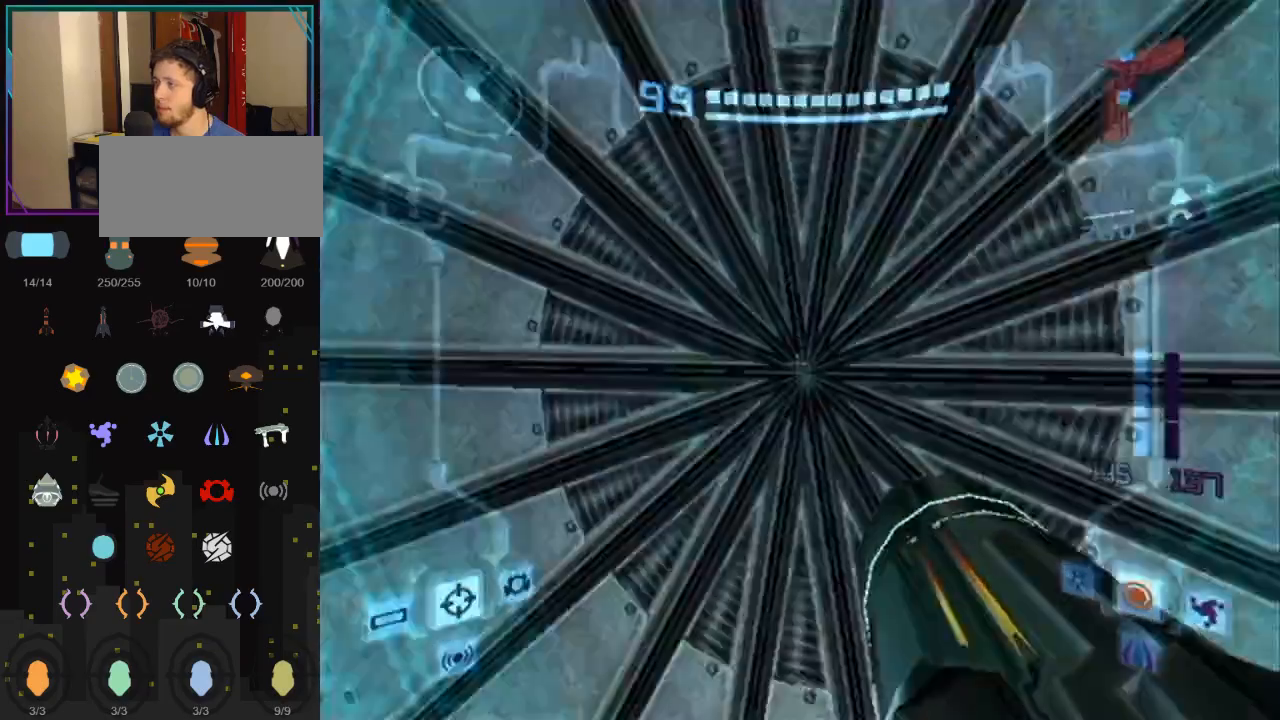
{"buttons": ["L1"], "left_stick": "center", "right_stick": "center", "events": [[117, "B", "down"], [150, "B", "up"], [183, "A", "down"], [183, "left_stick", "center"], [333, "A", "up"]]}
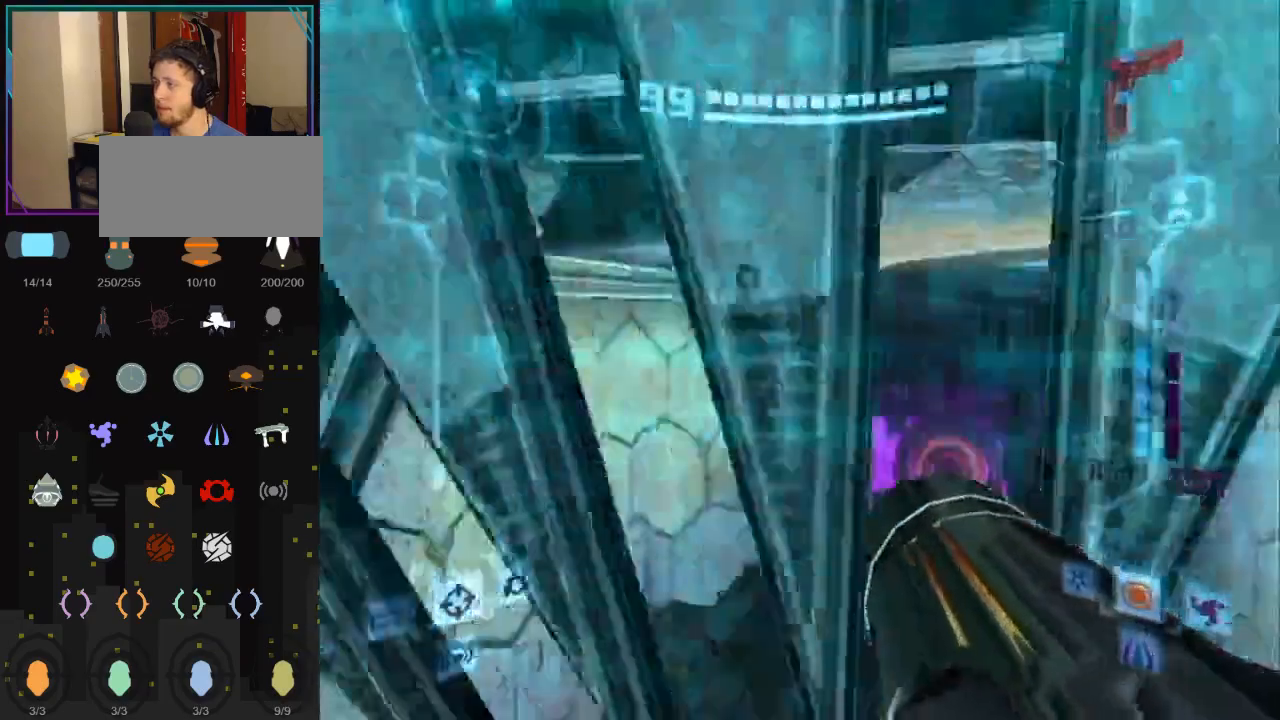
{"buttons": [], "left_stick": "left", "right_stick": "center", "events": [[150, "L1", "up"], [250, "left_stick", "left"]]}
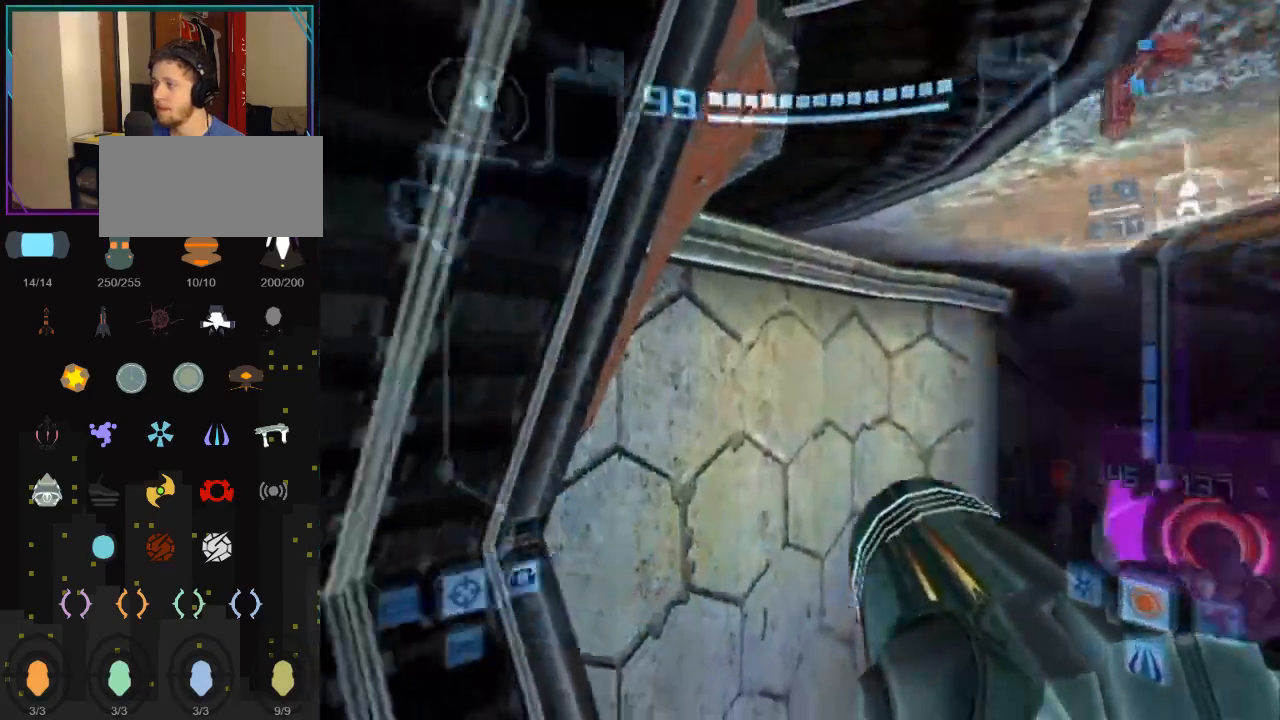
{"buttons": [], "left_stick": "left", "right_stick": "center", "events": []}
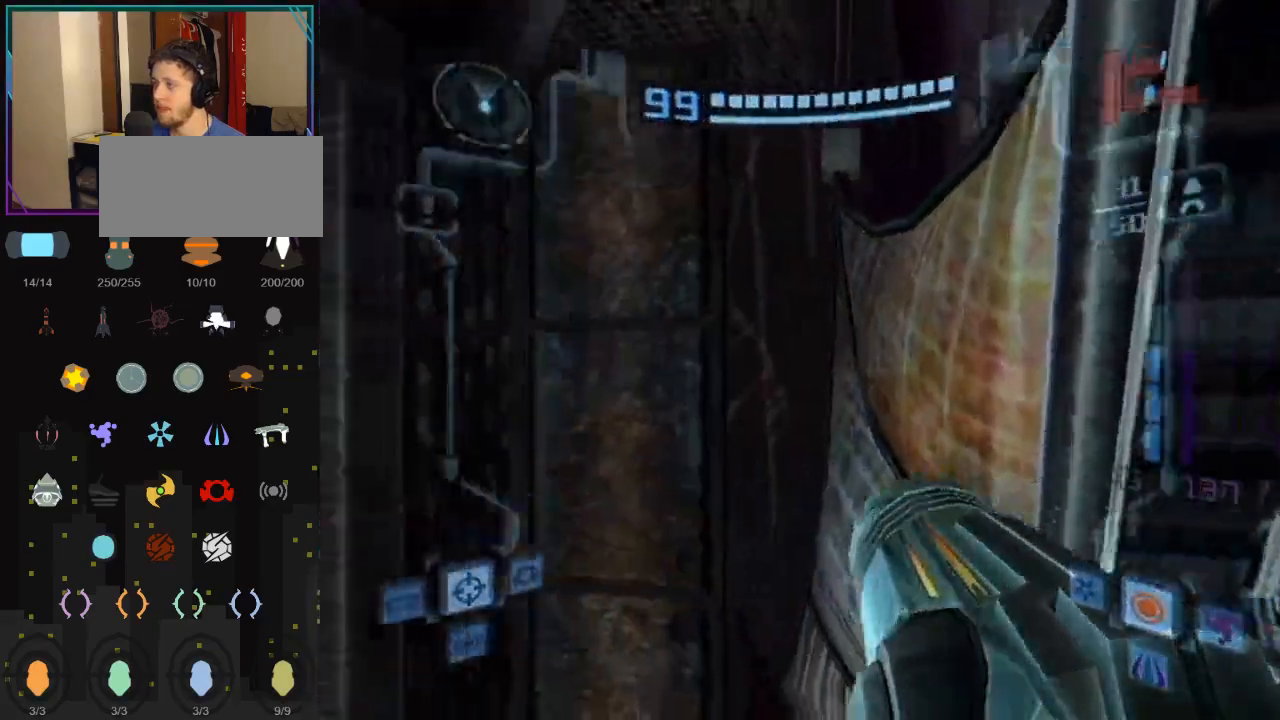
{"buttons": [], "left_stick": "center", "right_stick": "center", "events": [[500, "left_stick", "center"]]}
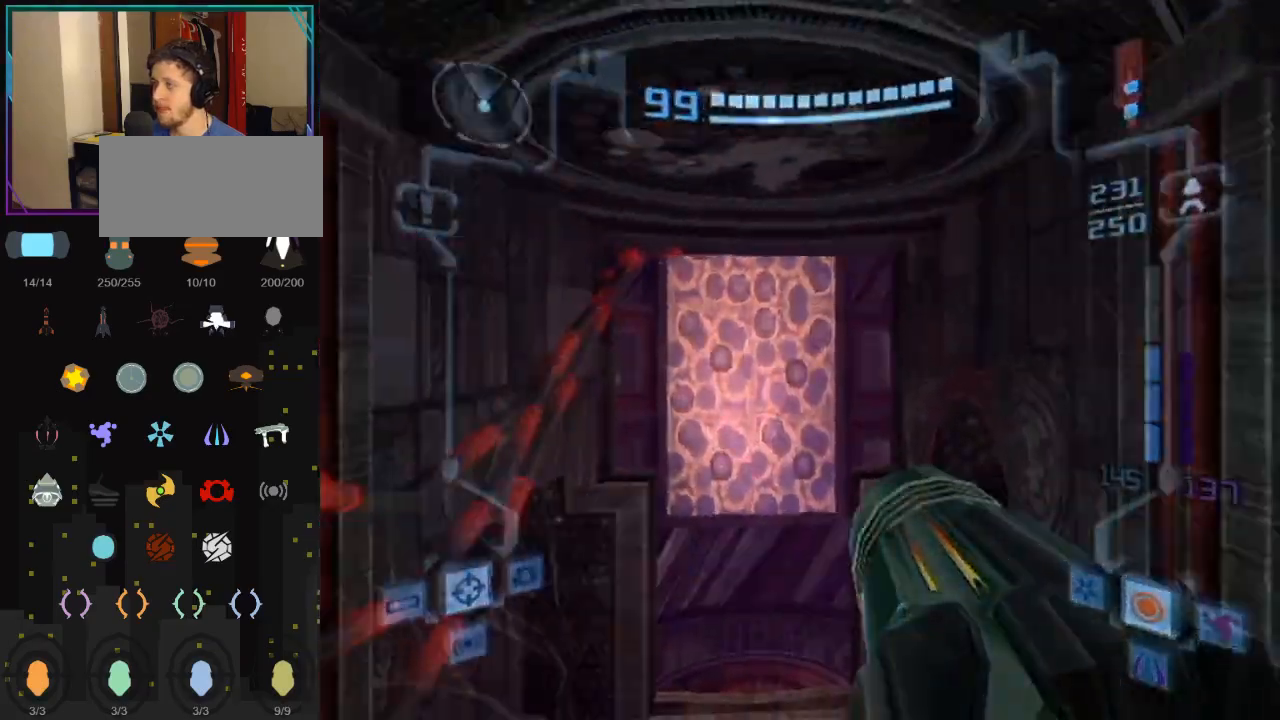
{"buttons": [], "left_stick": "center", "right_stick": "center", "events": [[183, "left_stick", "left"], [250, "left_stick", "center"], [367, "left_stick", "right"], [433, "left_stick", "center"]]}
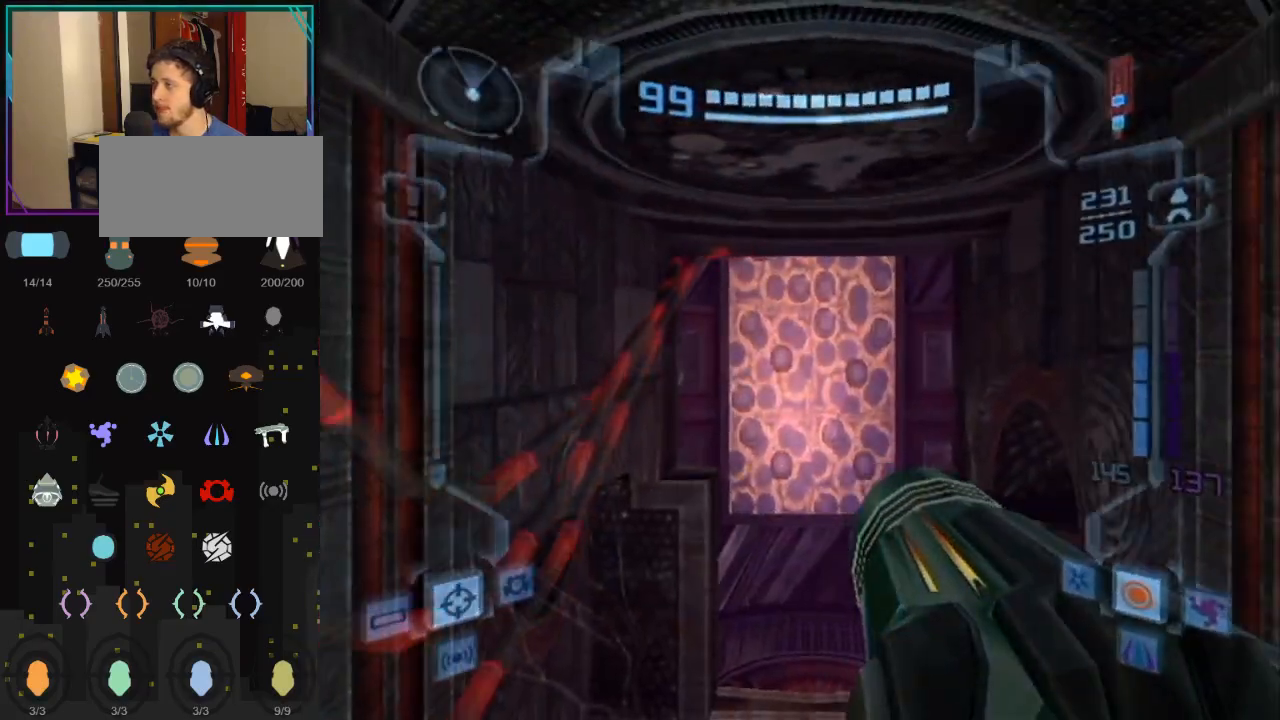
{"buttons": [], "left_stick": "up", "right_stick": "center", "events": [[150, "L1", "down"], [150, "left_stick", "up"], [183, "B", "down"], [367, "B", "up"], [500, "L1", "up"]]}
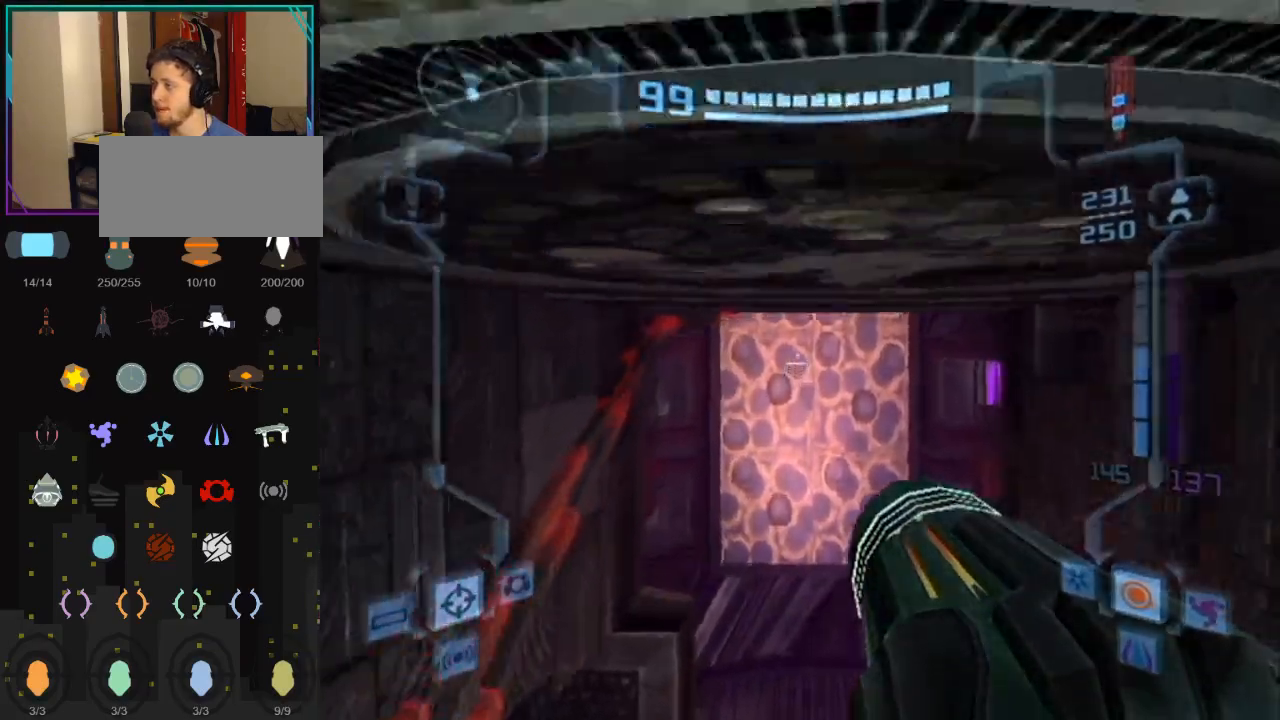
{"buttons": ["B"], "left_stick": "up", "right_stick": "center", "events": [[50, "B", "down"], [183, "B", "up"], [500, "B", "down"]]}
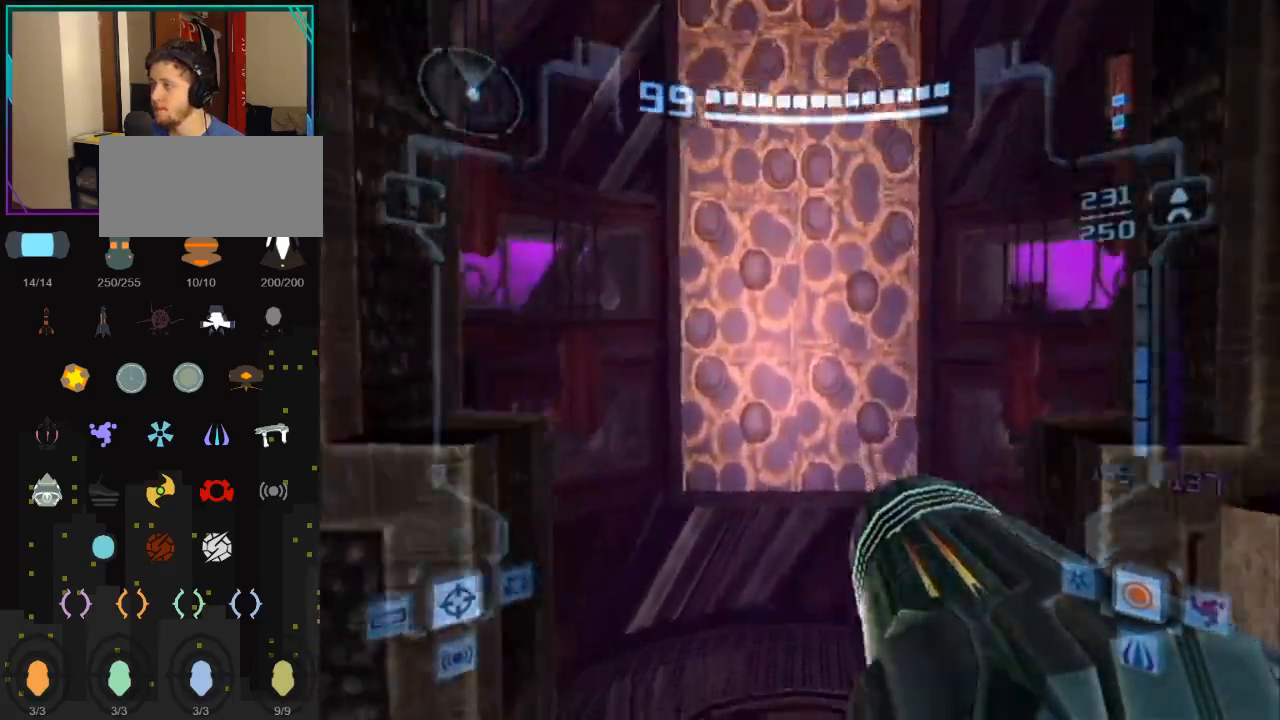
{"buttons": [], "left_stick": "up", "right_stick": "center", "events": [[150, "B", "up"]]}
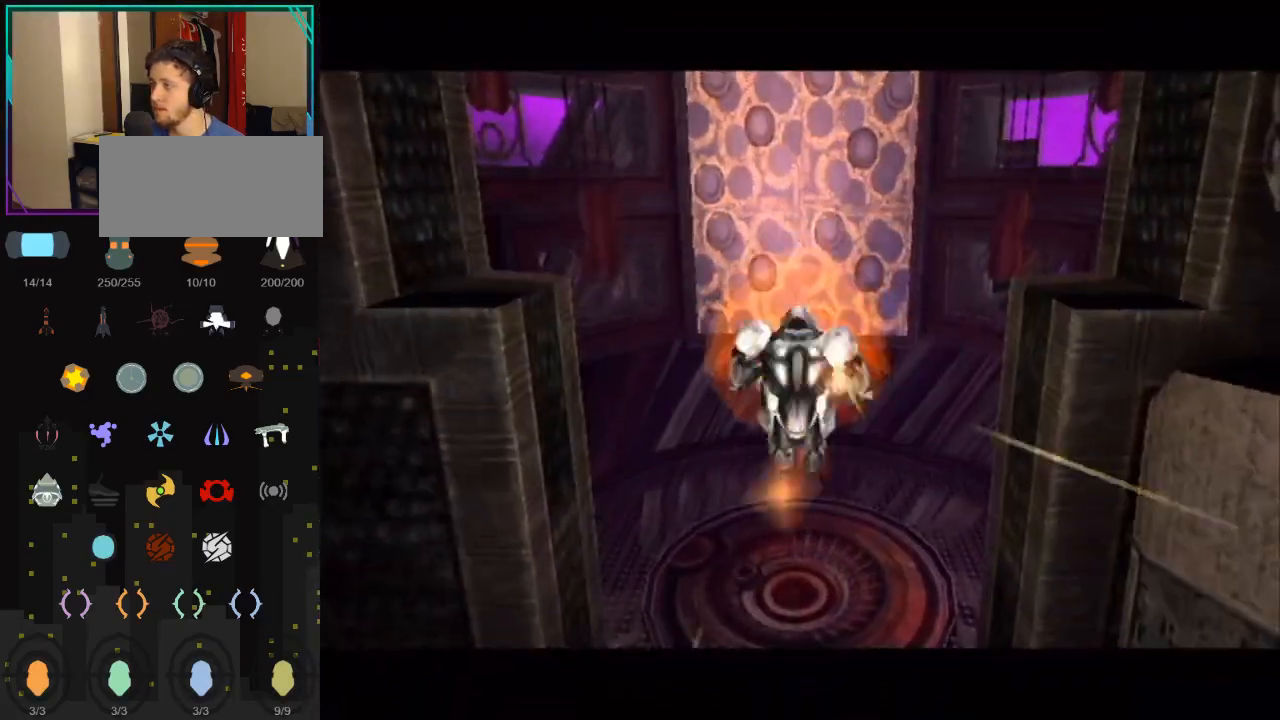
{"buttons": ["B"], "left_stick": "up", "right_stick": "center", "events": [[33, "B", "down"]]}
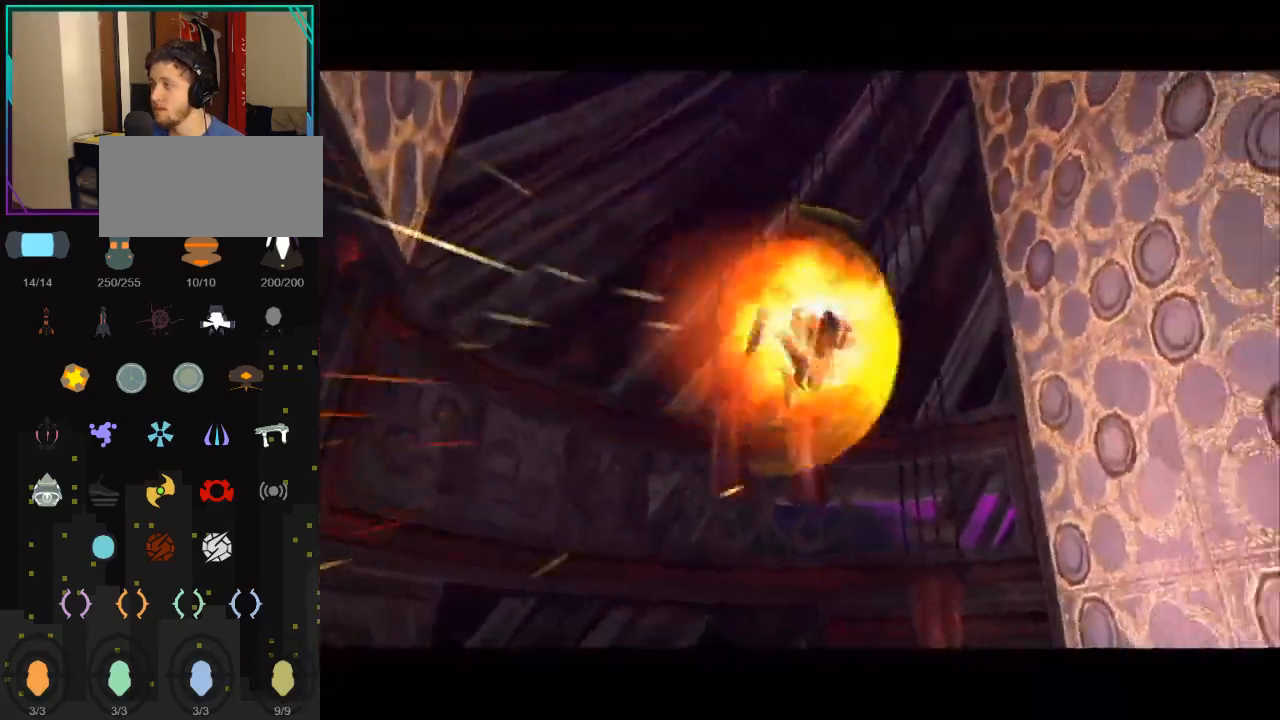
{"buttons": ["B"], "left_stick": "center", "right_stick": "center", "events": [[17, "B", "up"], [283, "left_stick", "center"], [500, "B", "down"]]}
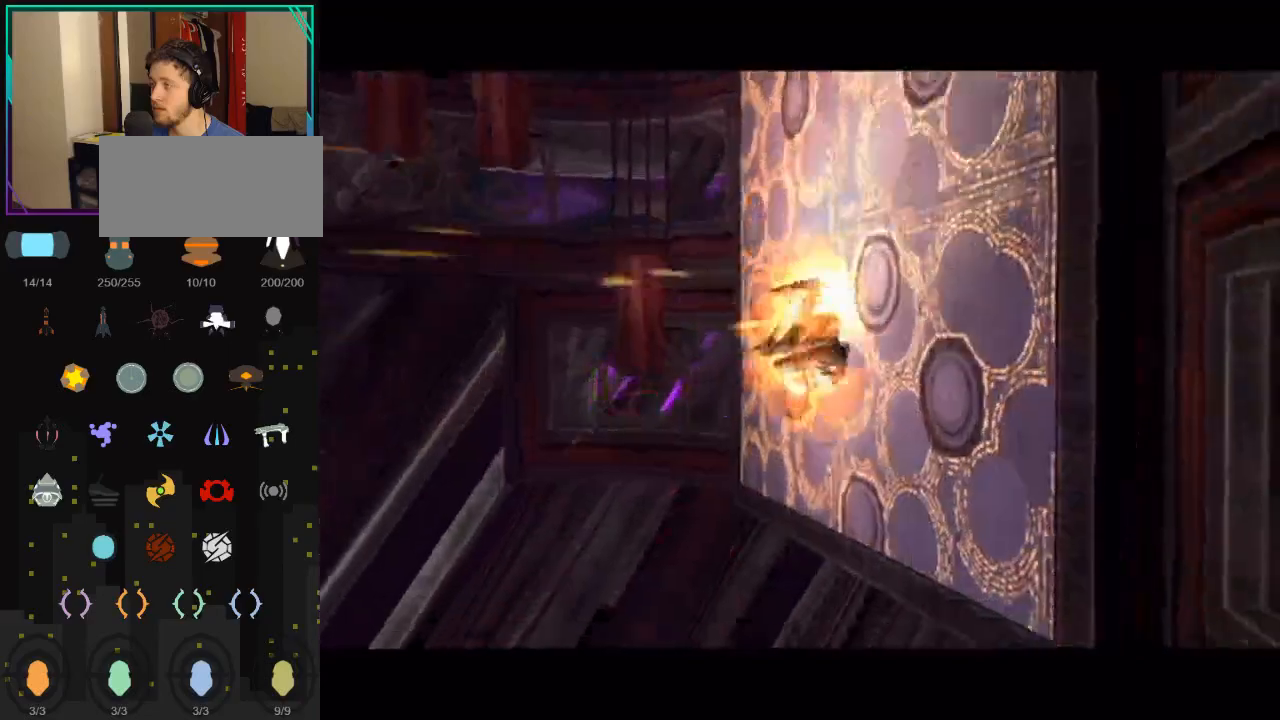
{"buttons": ["B"], "left_stick": "center", "right_stick": "center", "events": []}
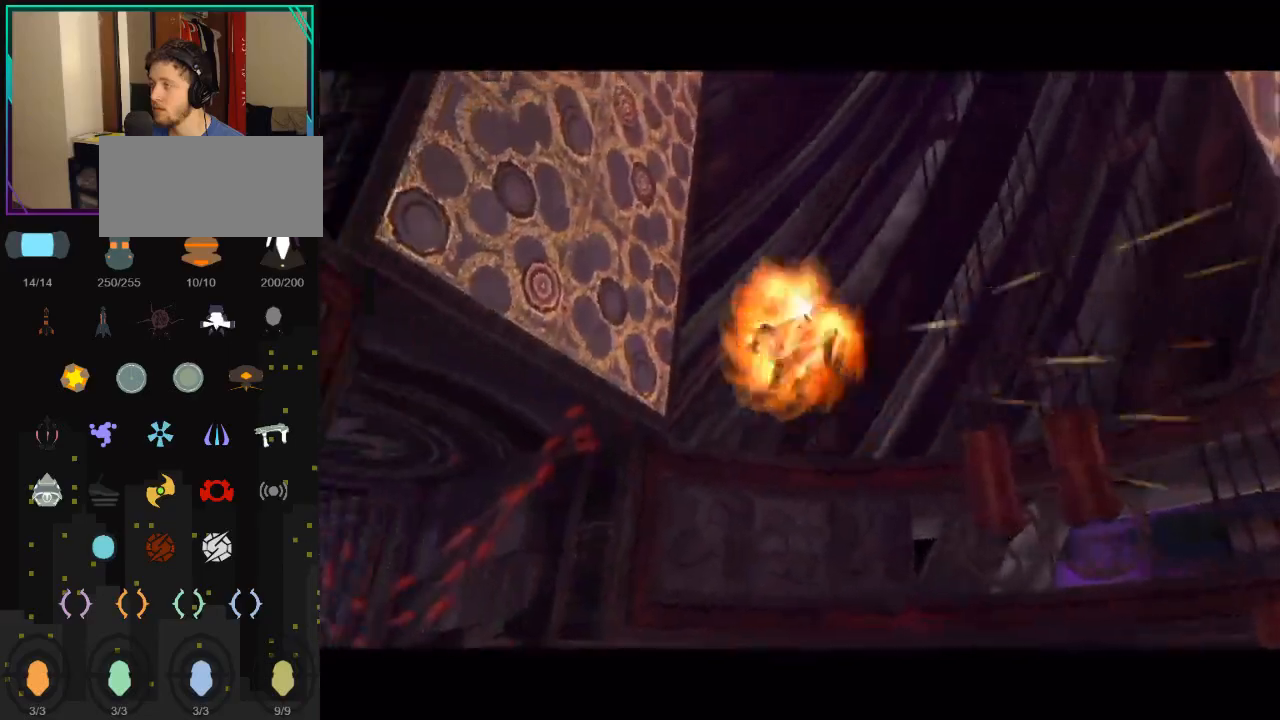
{"buttons": [], "left_stick": "center", "right_stick": "center", "events": [[50, "B", "up"]]}
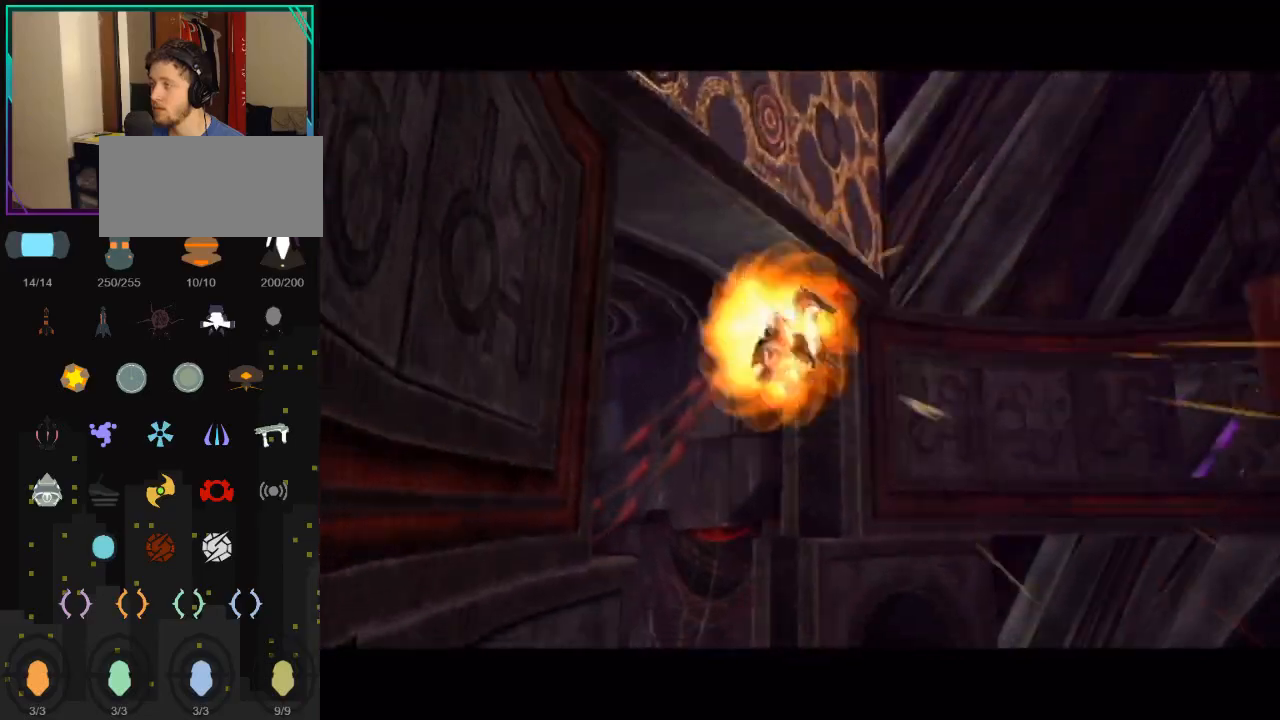
{"buttons": [], "left_stick": "center", "right_stick": "center", "events": [[33, "B", "down"], [117, "B", "up"]]}
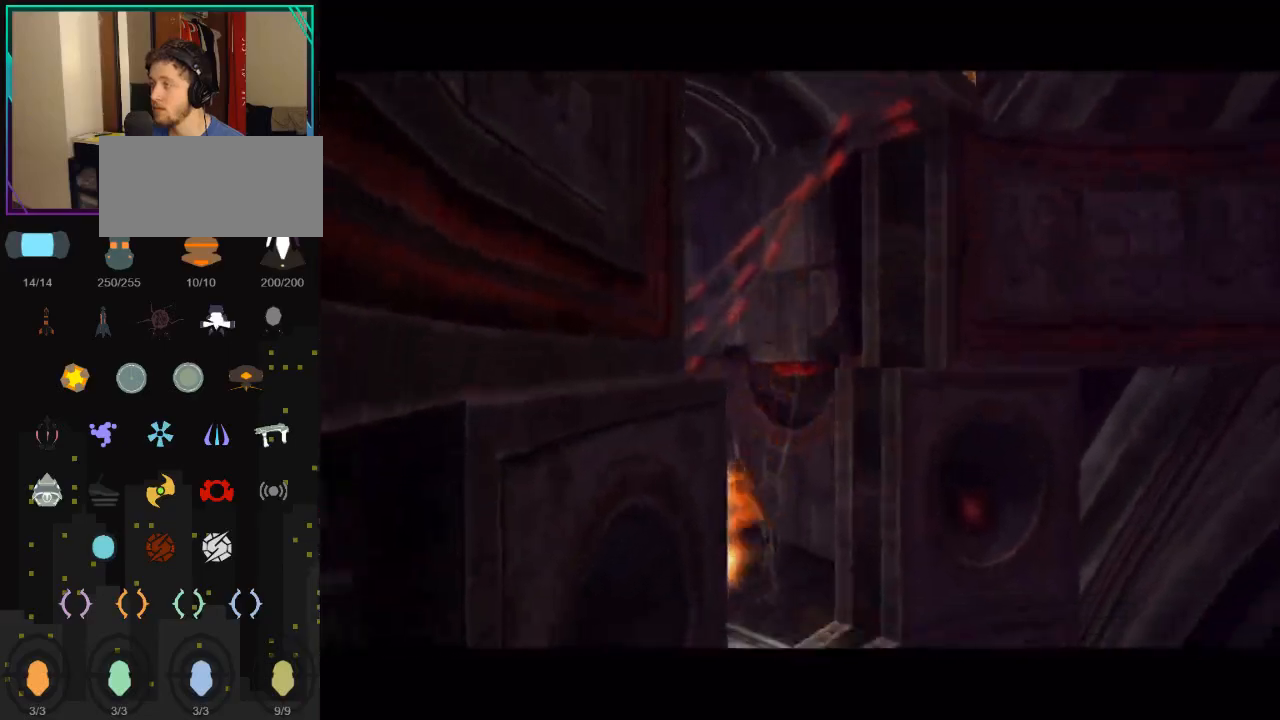
{"buttons": [], "left_stick": "center", "right_stick": "center", "events": []}
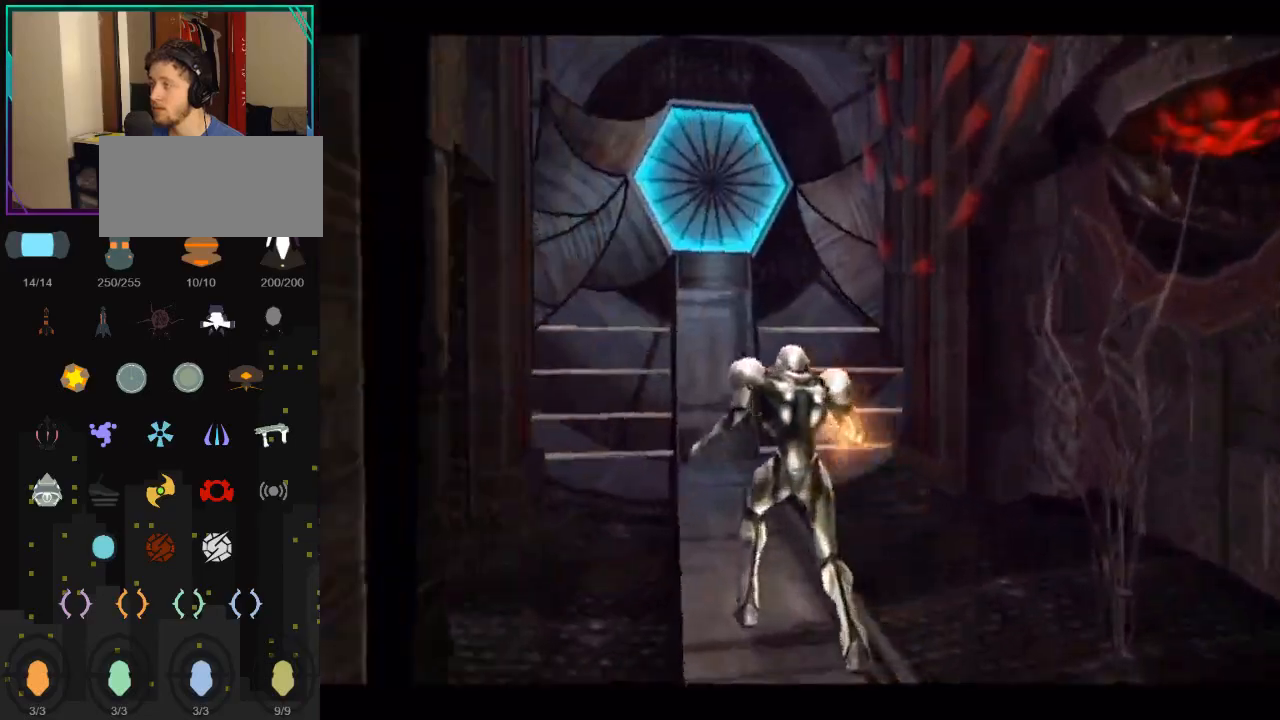
{"buttons": [], "left_stick": "left", "right_stick": "center", "events": [[150, "left_stick", "left"]]}
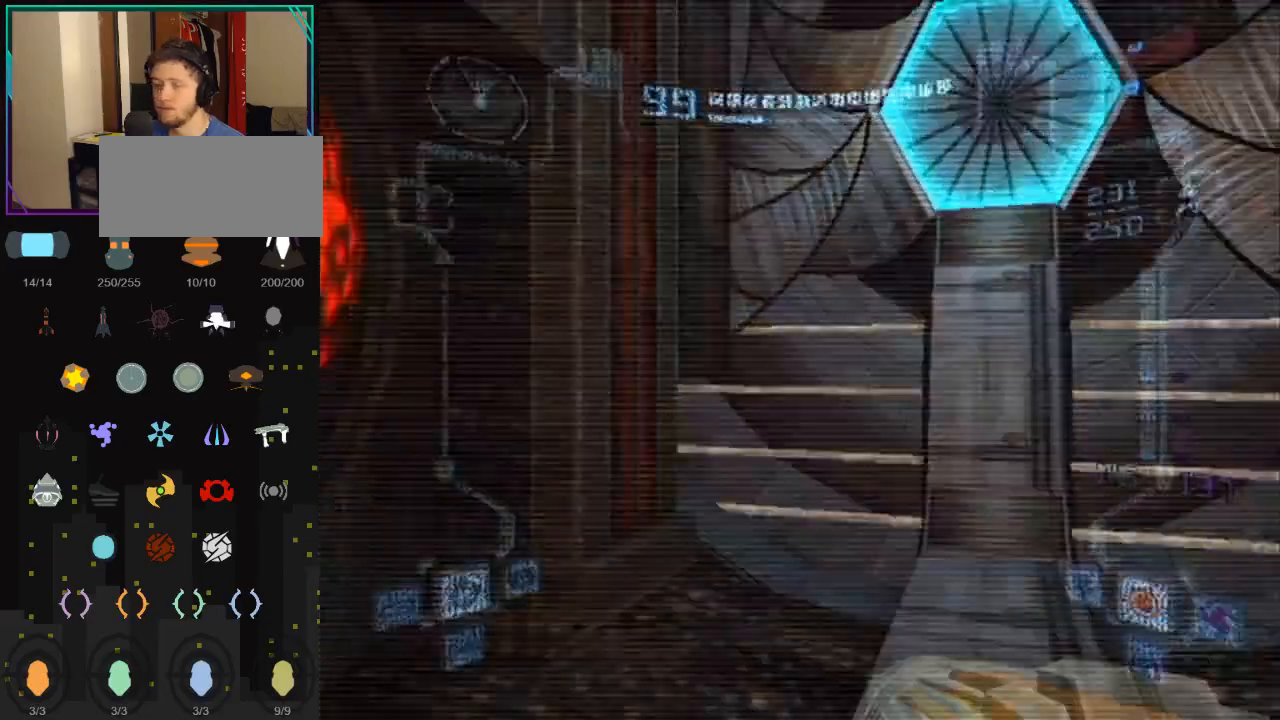
{"buttons": [], "left_stick": "left", "right_stick": "center", "events": []}
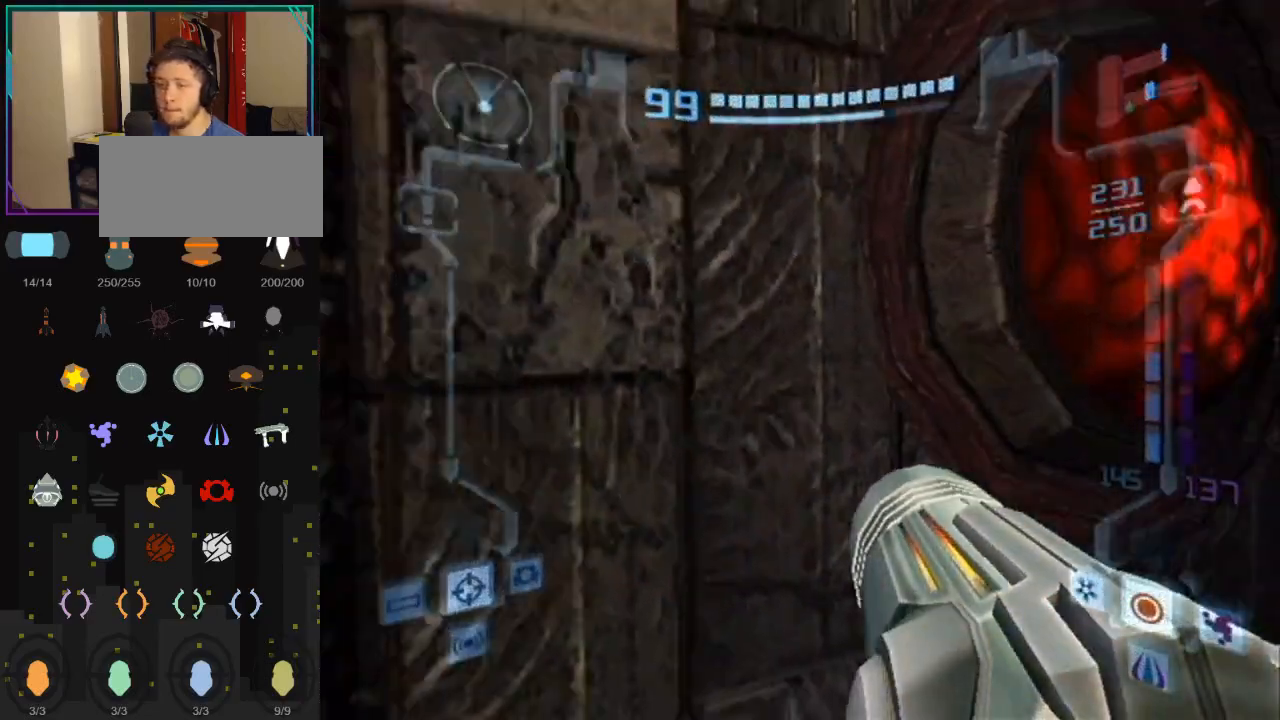
{"buttons": [], "left_stick": "left", "right_stick": "center", "events": []}
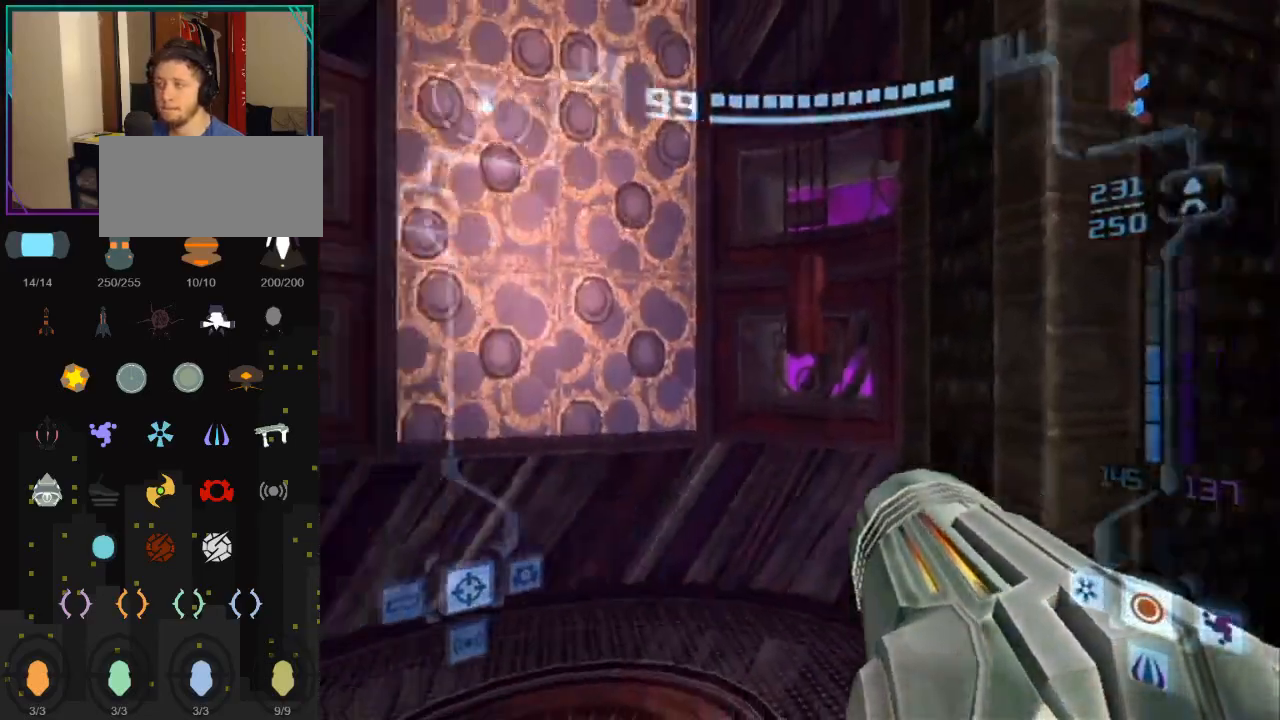
{"buttons": [], "left_stick": "up", "right_stick": "center", "events": [[83, "left_stick", "center"], [117, "L1", "down"], [250, "left_stick", "up-left"], [433, "left_stick", "up"], [500, "L1", "up"]]}
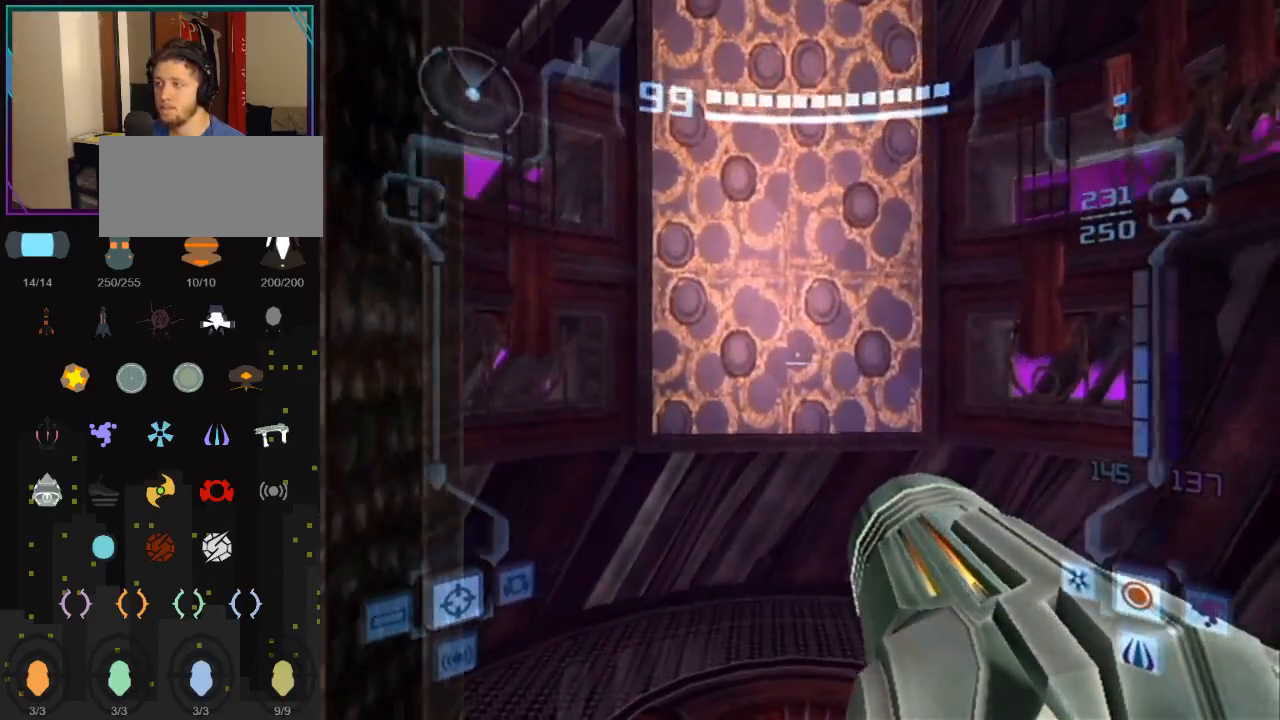
{"buttons": ["B", "L1"], "left_stick": "up", "right_stick": "center", "events": [[300, "L1", "down"], [333, "B", "down"]]}
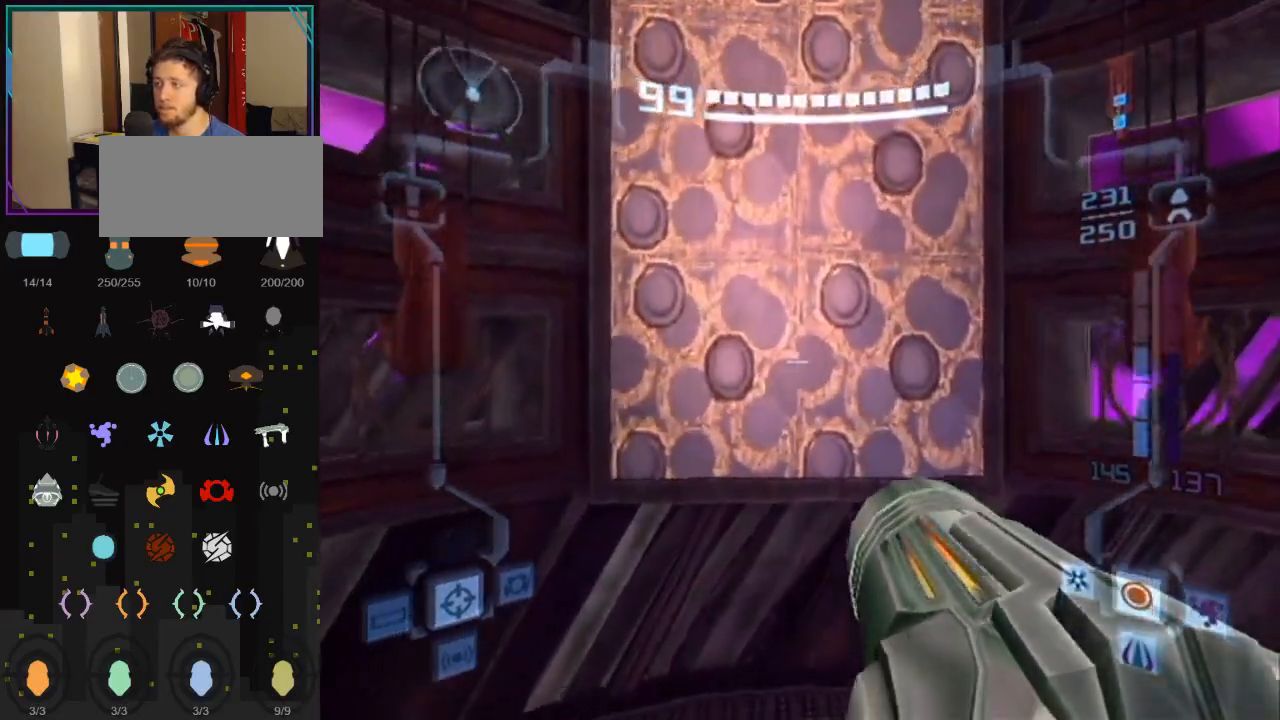
{"buttons": ["L1"], "left_stick": "up", "right_stick": "center", "events": [[83, "B", "up"], [183, "B", "down"], [283, "B", "up"], [367, "B", "down"], [500, "B", "up"]]}
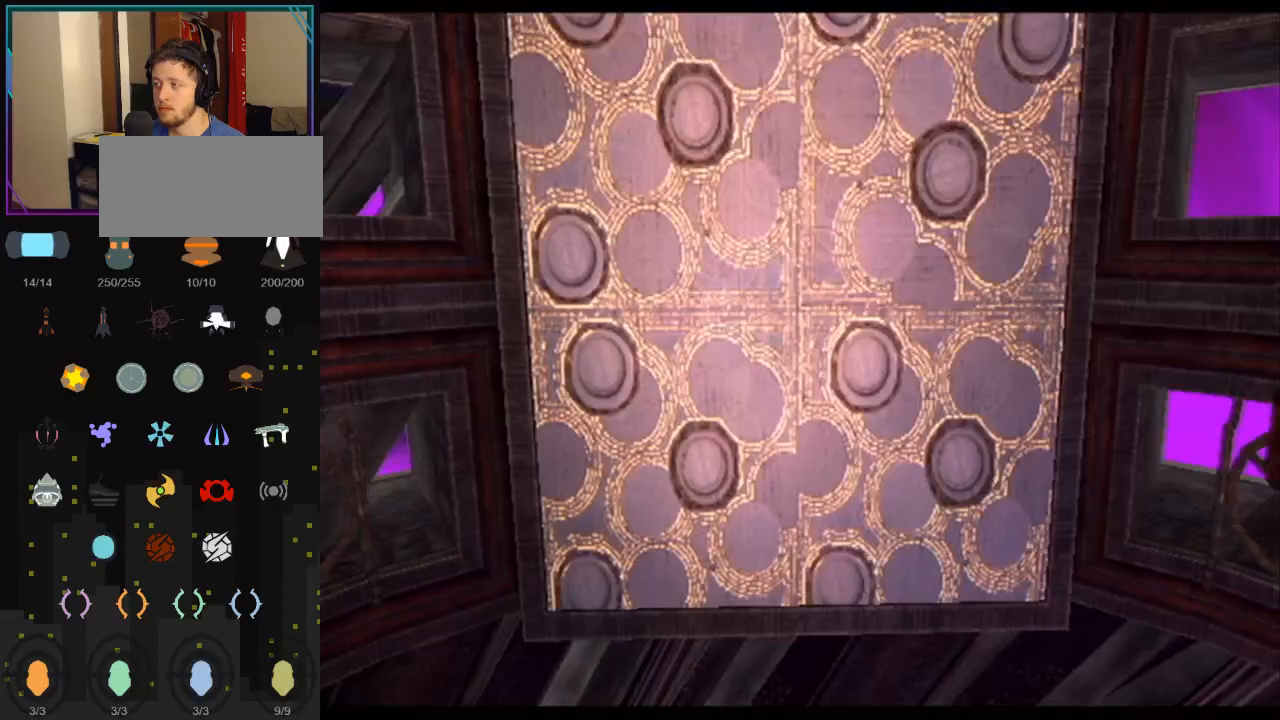
{"buttons": ["L1"], "left_stick": "up", "right_stick": "center", "events": [[300, "B", "down"], [433, "B", "up"]]}
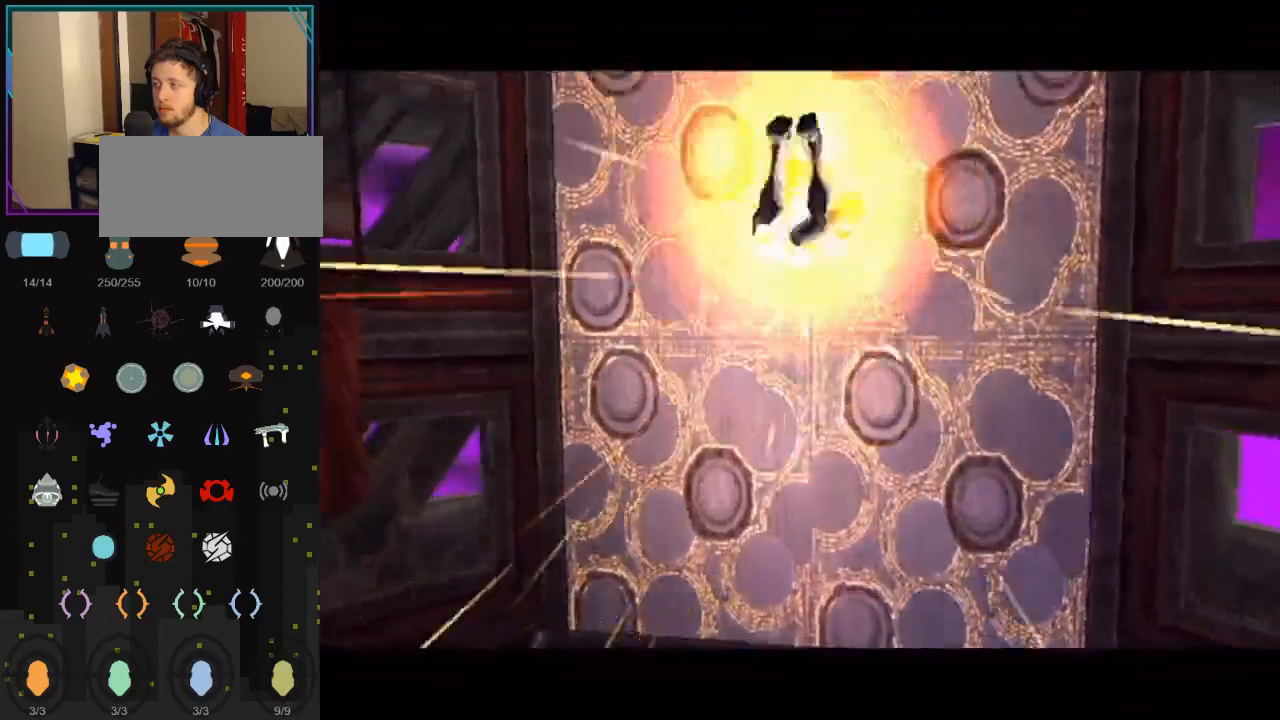
{"buttons": [], "left_stick": "center", "right_stick": "center", "events": [[67, "L1", "up"], [67, "left_stick", "center"], [150, "B", "down"], [500, "B", "up"]]}
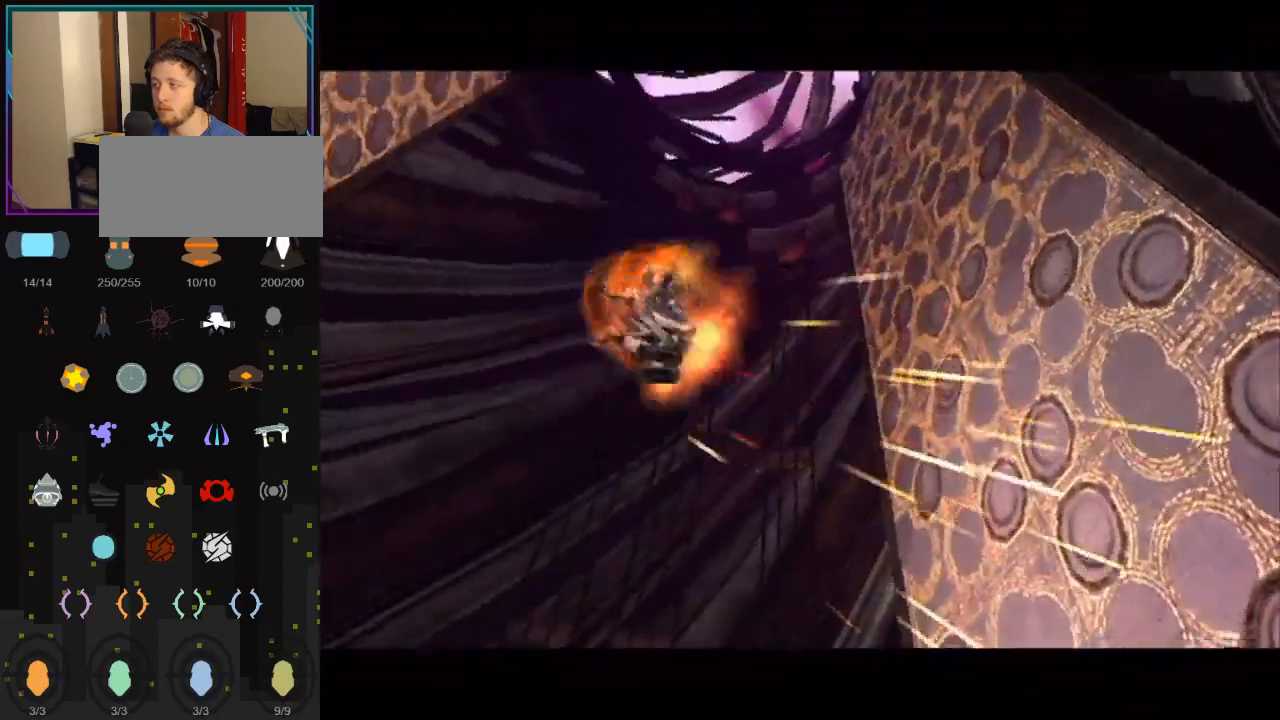
{"buttons": [], "left_stick": "center", "right_stick": "center", "events": []}
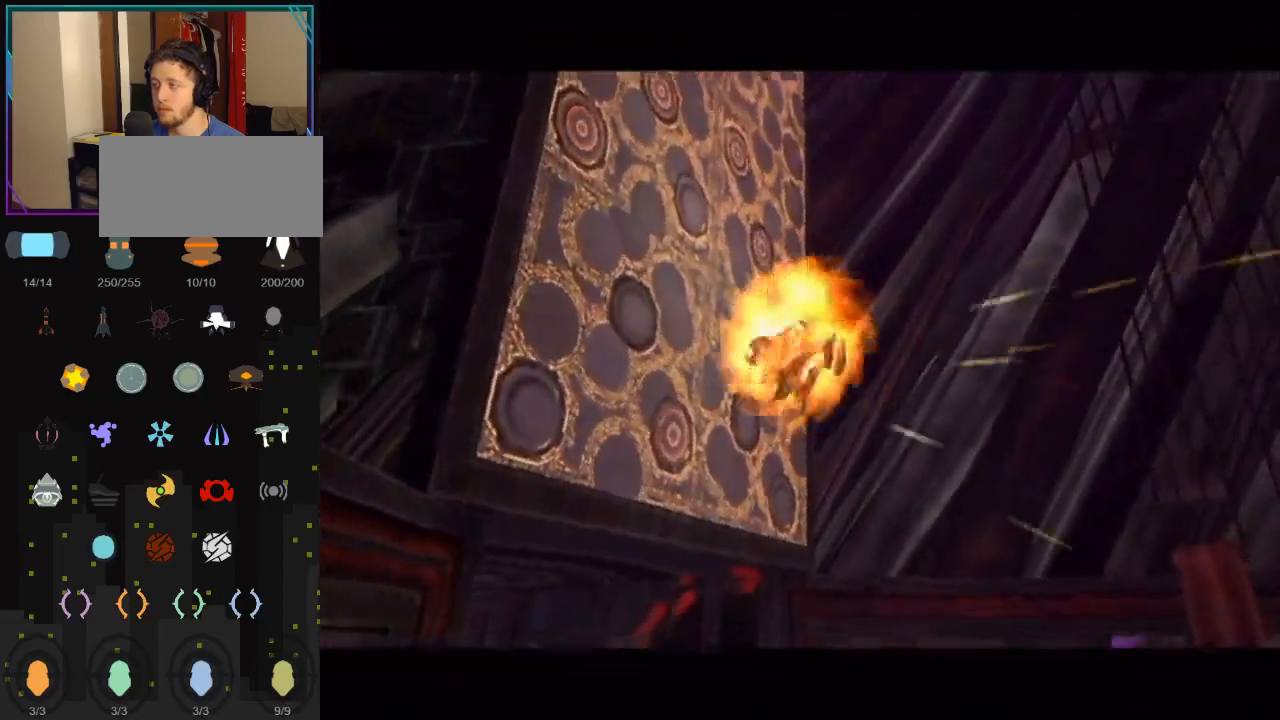
{"buttons": [], "left_stick": "center", "right_stick": "center", "events": [[150, "B", "down"], [500, "B", "up"]]}